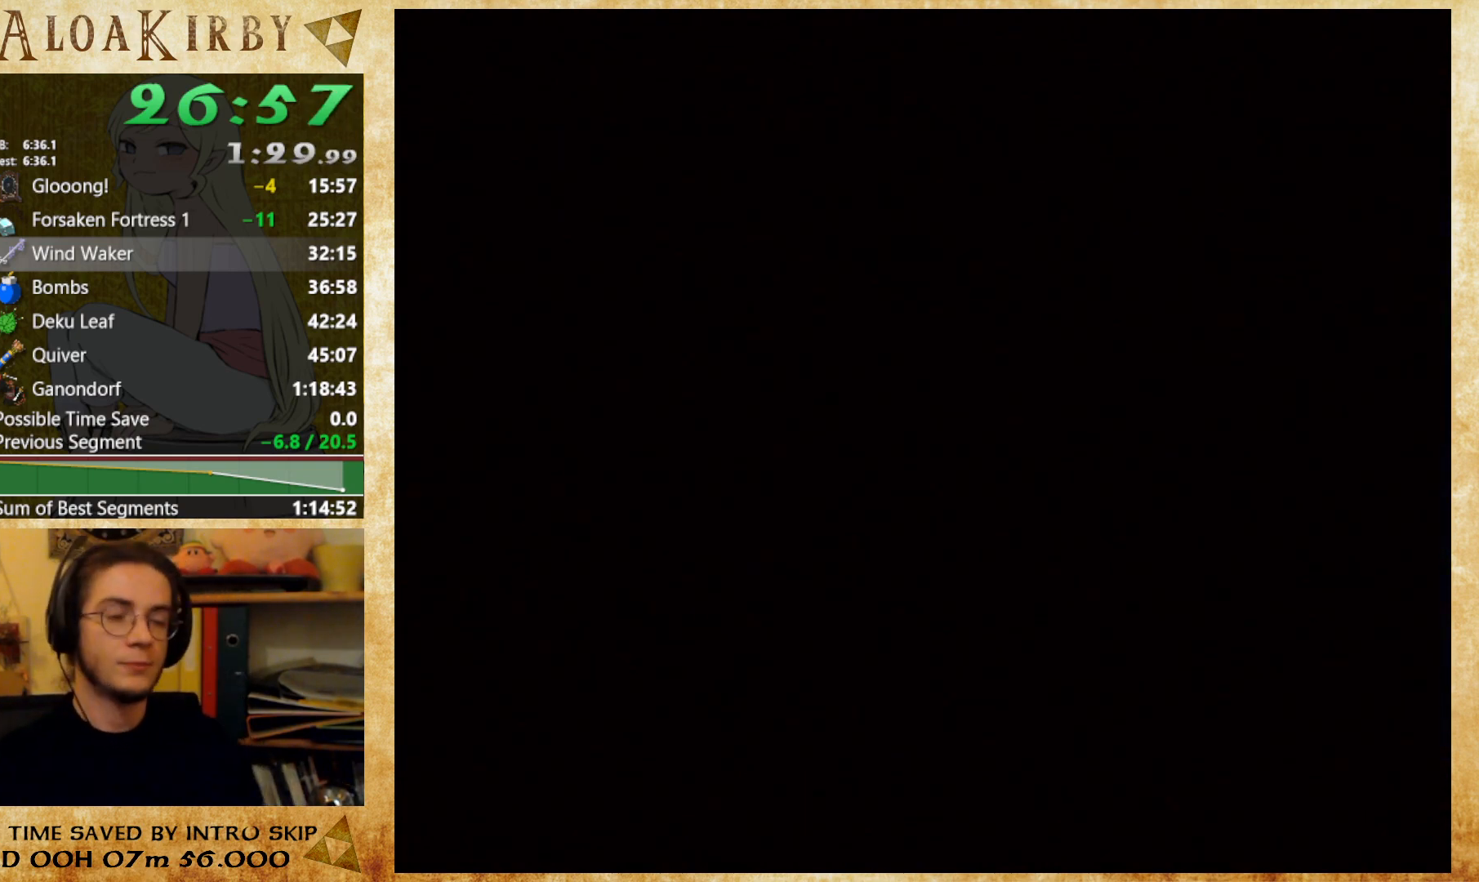
Gameplay with a controller (Nintendo layout); each line is a JSON object with the inputs held at the frame after it. "button_events" lists button changes between this image and that frame as [ms after this image, input, new state], when the widget could be followed in between (sticks are given only as held states). Not read: A L3 R3 left_stick.
{"buttons": ["Y"], "right_stick": "center", "button_events": [[200, "Y", "down"], [300, "X", "down"], [300, "Y", "up"], [367, "X", "up"], [367, "Y", "down"], [433, "X", "down"], [433, "Y", "up"], [500, "X", "up"], [500, "Y", "down"]]}
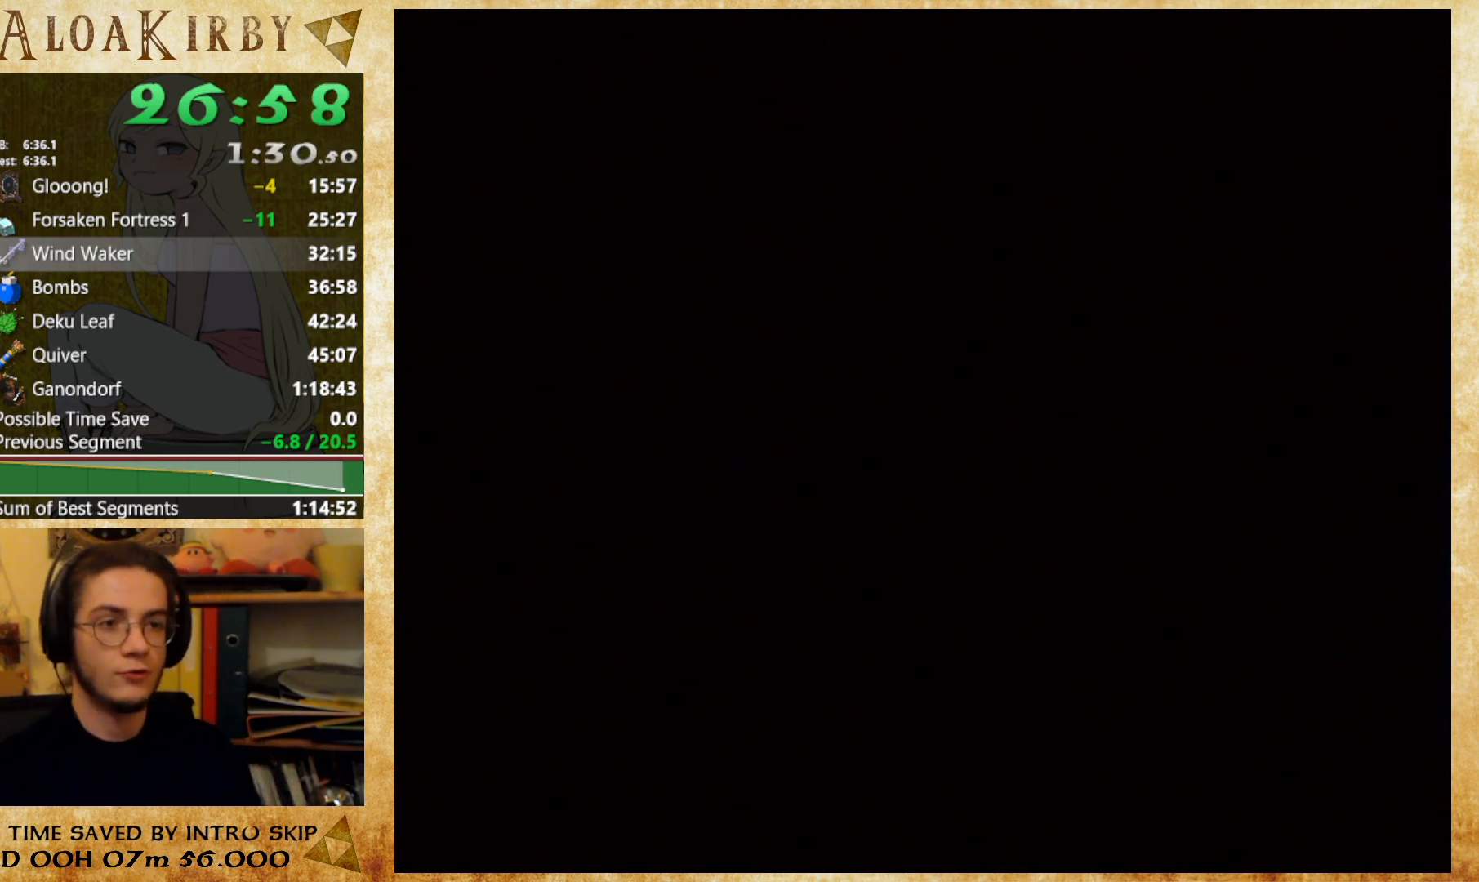
{"buttons": ["Y"], "right_stick": "center", "button_events": [[167, "X", "down"], [167, "Y", "up"], [233, "X", "up"], [233, "Y", "down"], [300, "X", "down"], [300, "Y", "up"], [367, "Y", "down"], [433, "Y", "up"], [500, "X", "up"], [500, "Y", "down"]]}
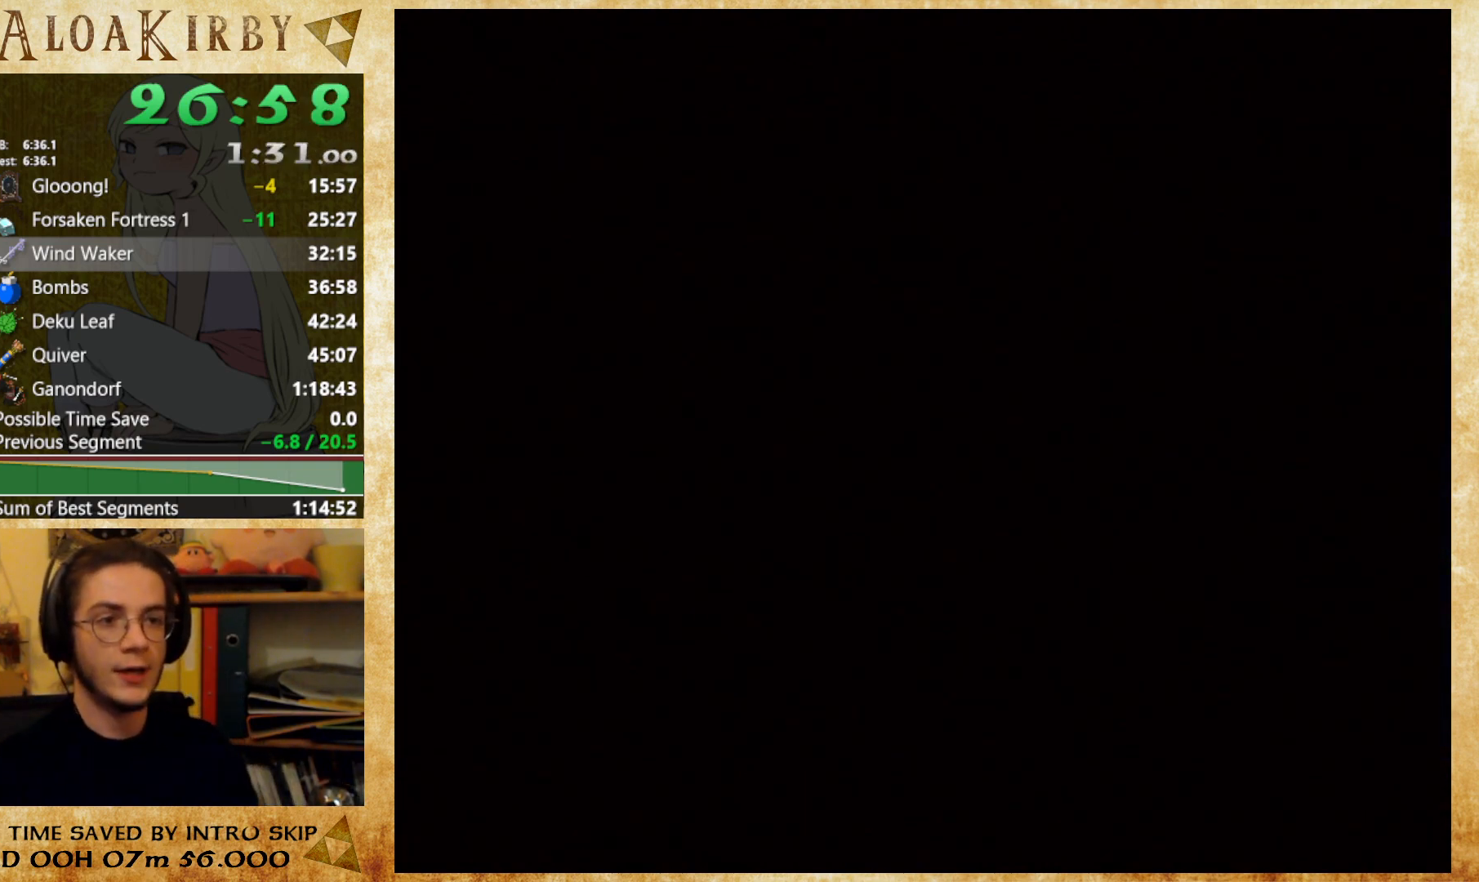
{"buttons": ["X"], "right_stick": "center", "button_events": [[133, "X", "down"], [333, "X", "up"], [400, "X", "down"], [500, "Y", "up"]]}
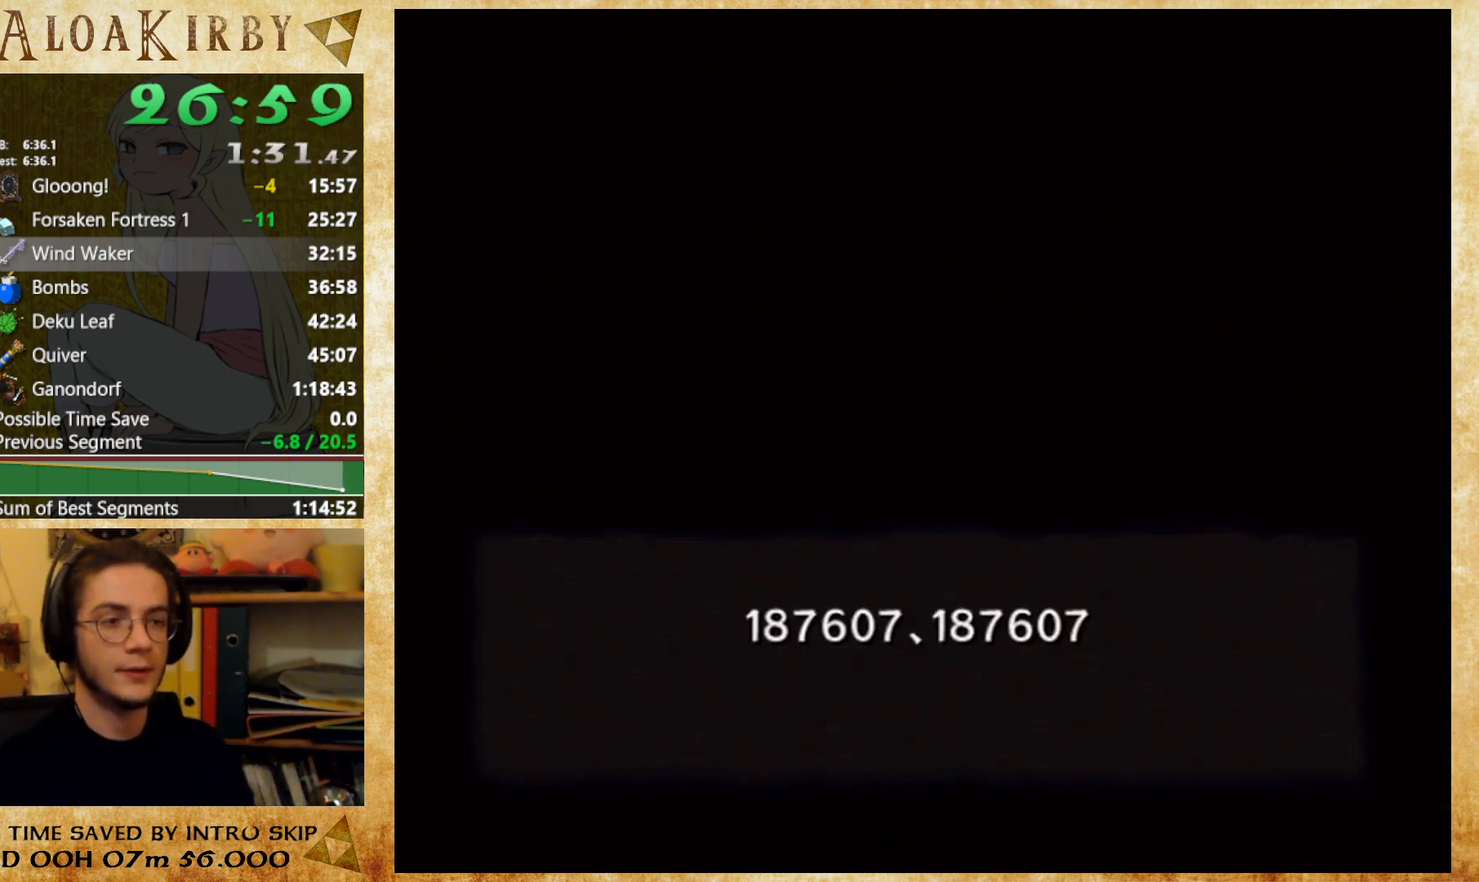
{"buttons": [], "right_stick": "center"}
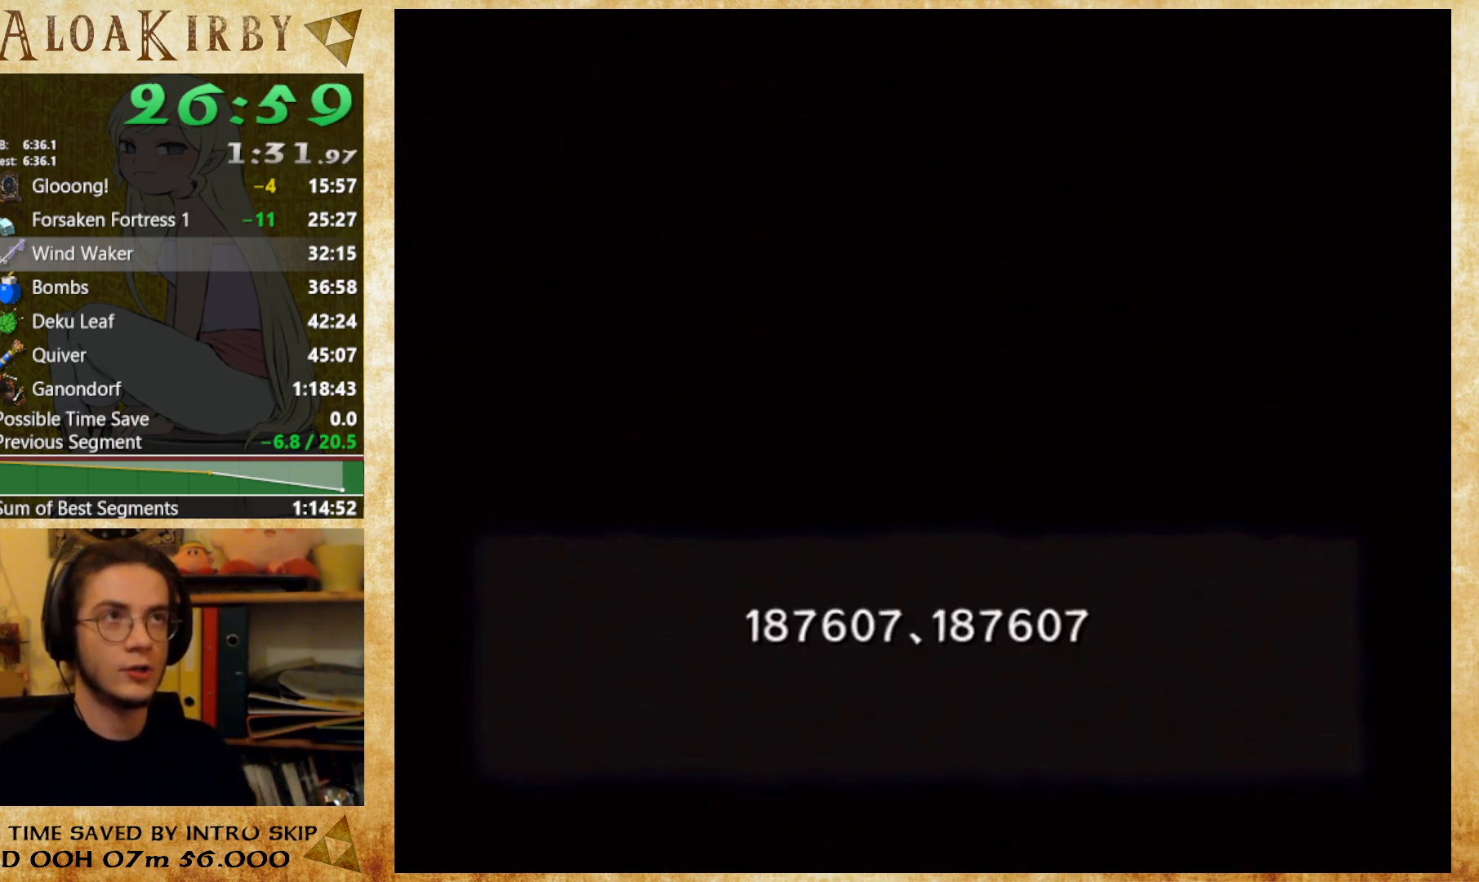
{"buttons": [], "right_stick": "center"}